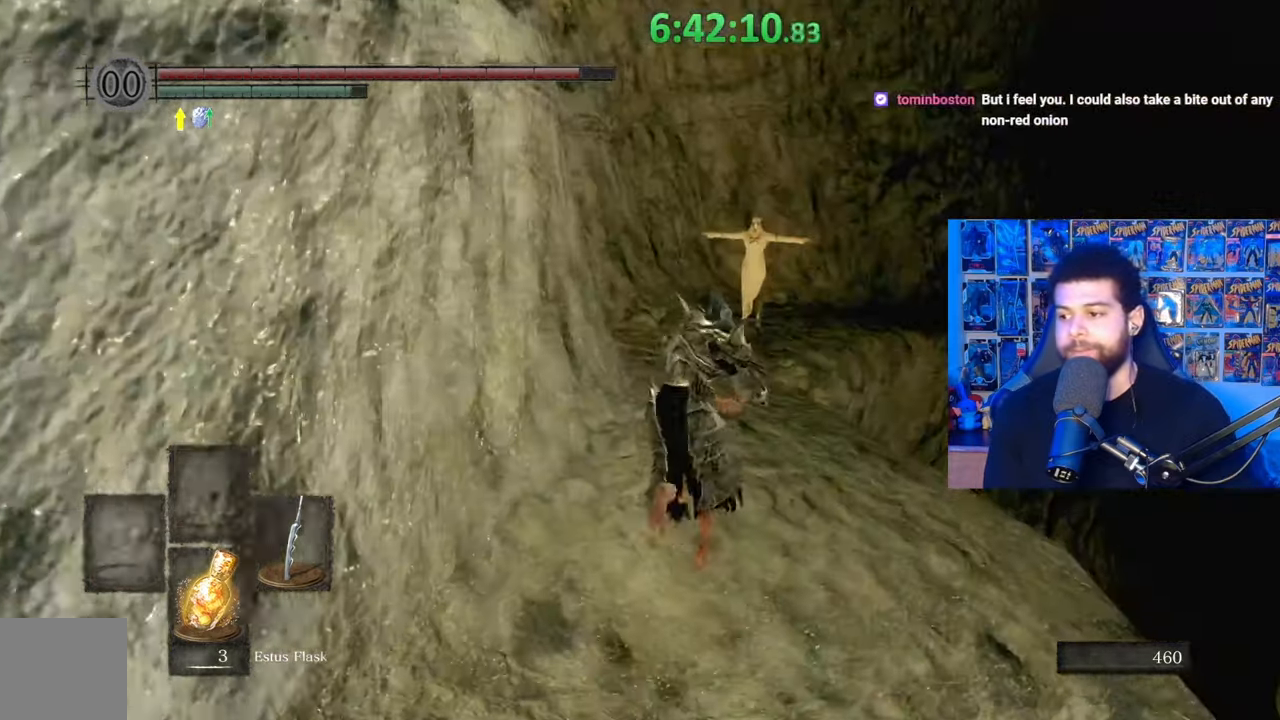
Gameplay with a controller (Xbox layout); each line is a JSON object with the inputs held at the frame after it. "events" lists button and stick changes between this image and that frame as [ms after this image, input, new state], when the widget could be followed in between.
{"buttons": ["B"], "left_stick": "up", "right_stick": "center", "events": [[100, "right_stick", "center"]]}
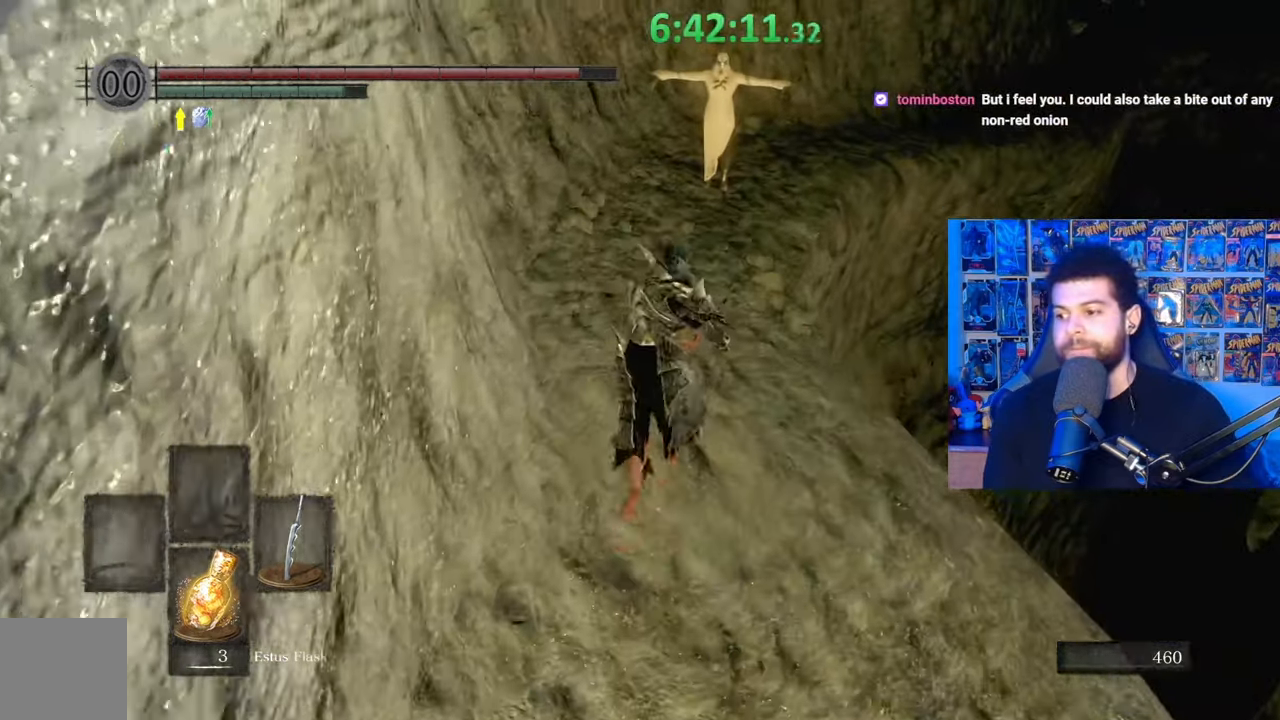
{"buttons": ["B"], "left_stick": "up", "right_stick": "right", "events": [[417, "right_stick", "right"]]}
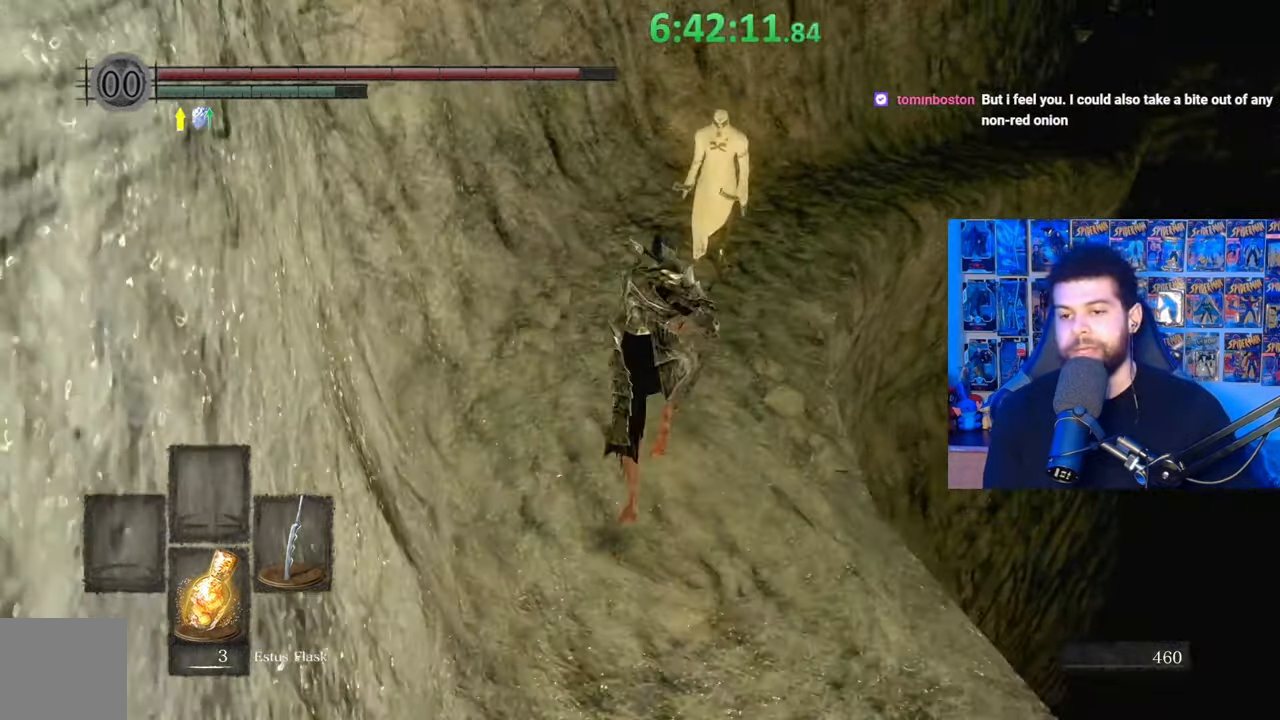
{"buttons": ["B"], "left_stick": "up", "right_stick": "center", "events": [[17, "right_stick", "center"]]}
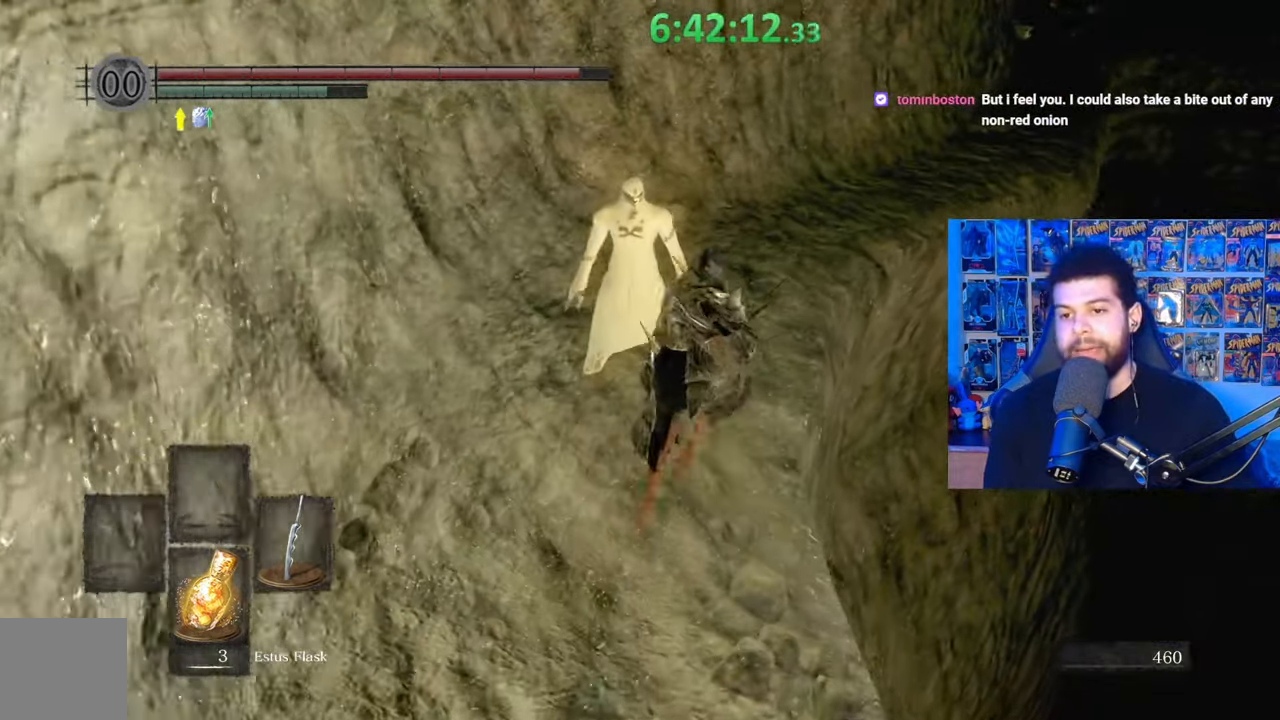
{"buttons": ["B"], "left_stick": "up", "right_stick": "center", "events": []}
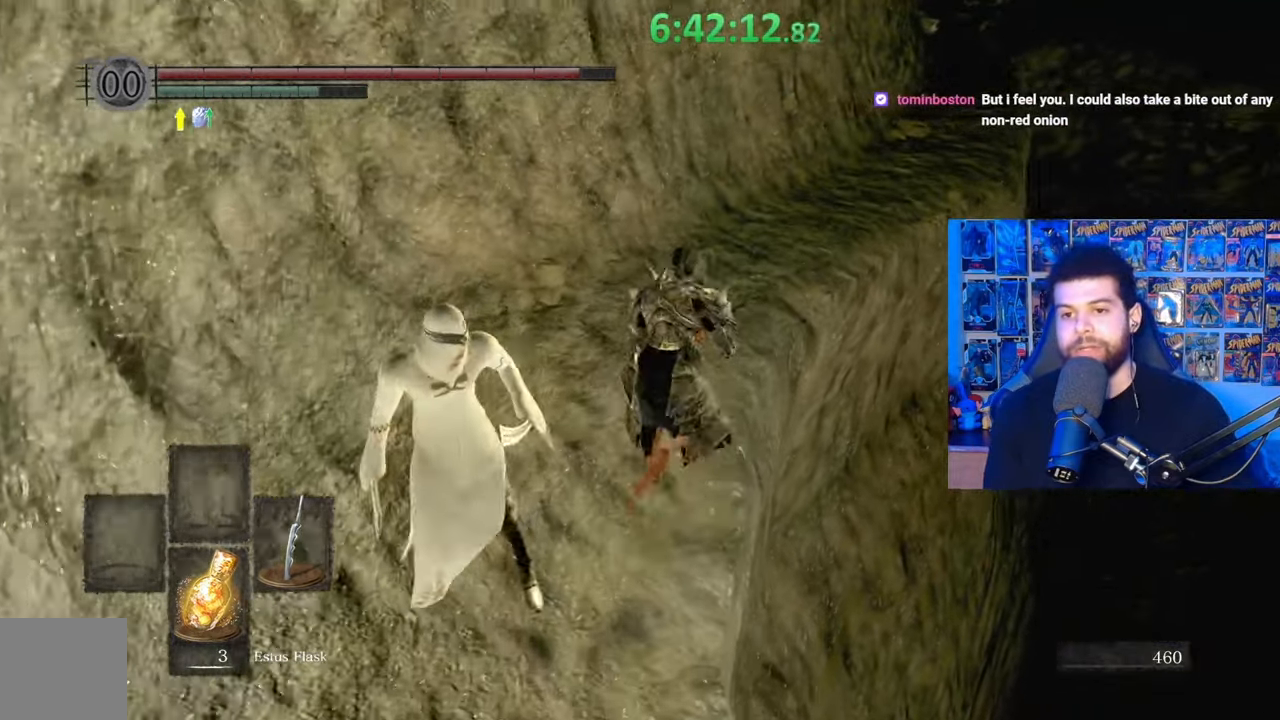
{"buttons": ["B"], "left_stick": "up", "right_stick": "center", "events": []}
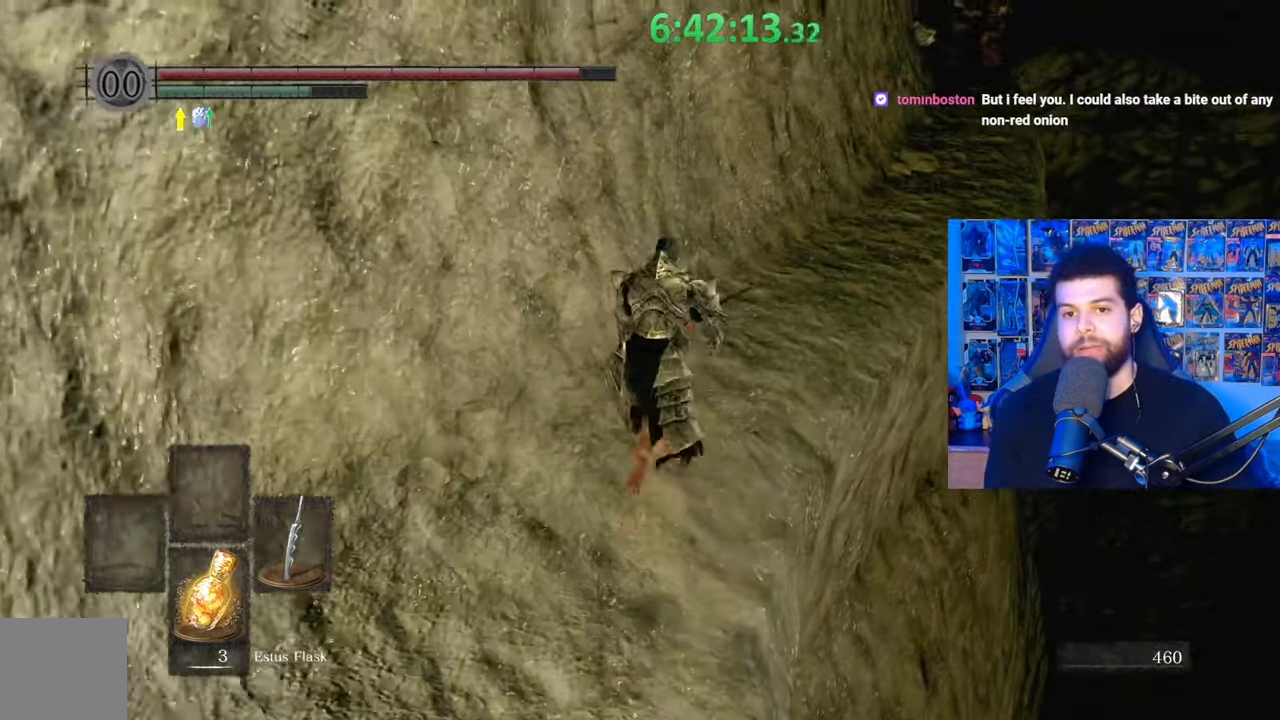
{"buttons": ["B"], "left_stick": "up", "right_stick": "center", "events": [[117, "right_stick", "down-right"], [217, "right_stick", "center"]]}
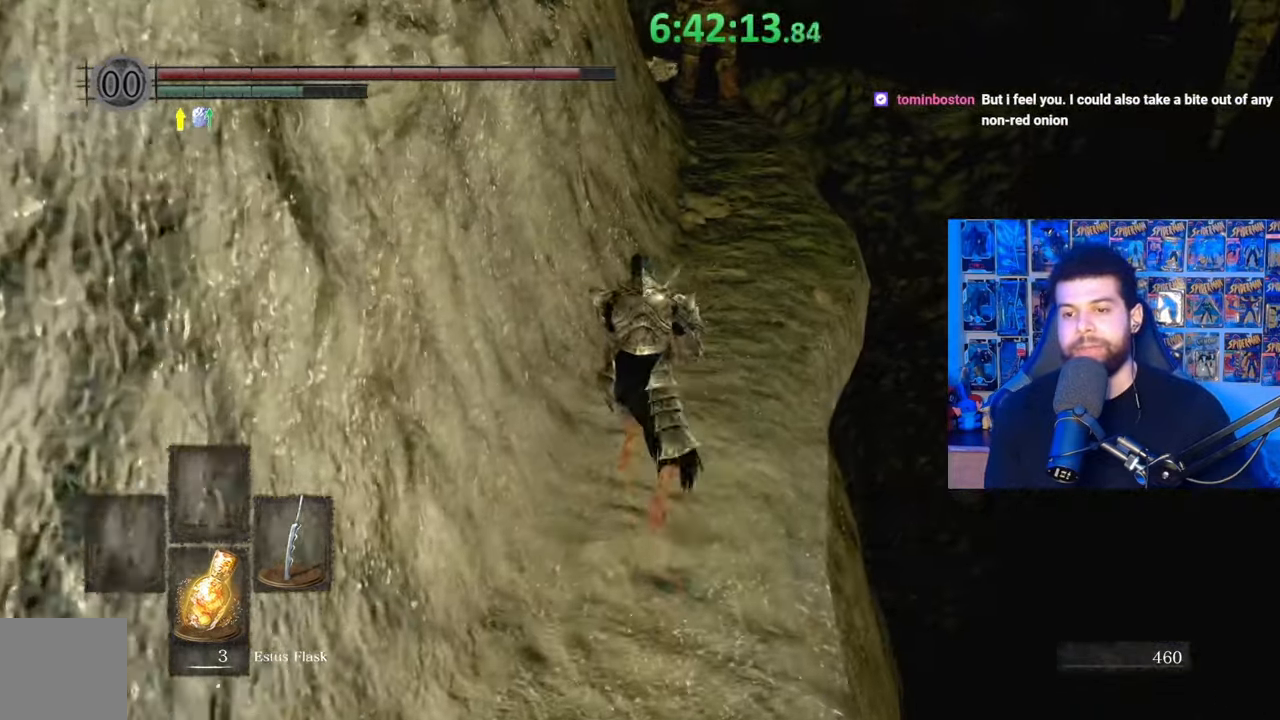
{"buttons": ["B"], "left_stick": "up", "right_stick": "center", "events": []}
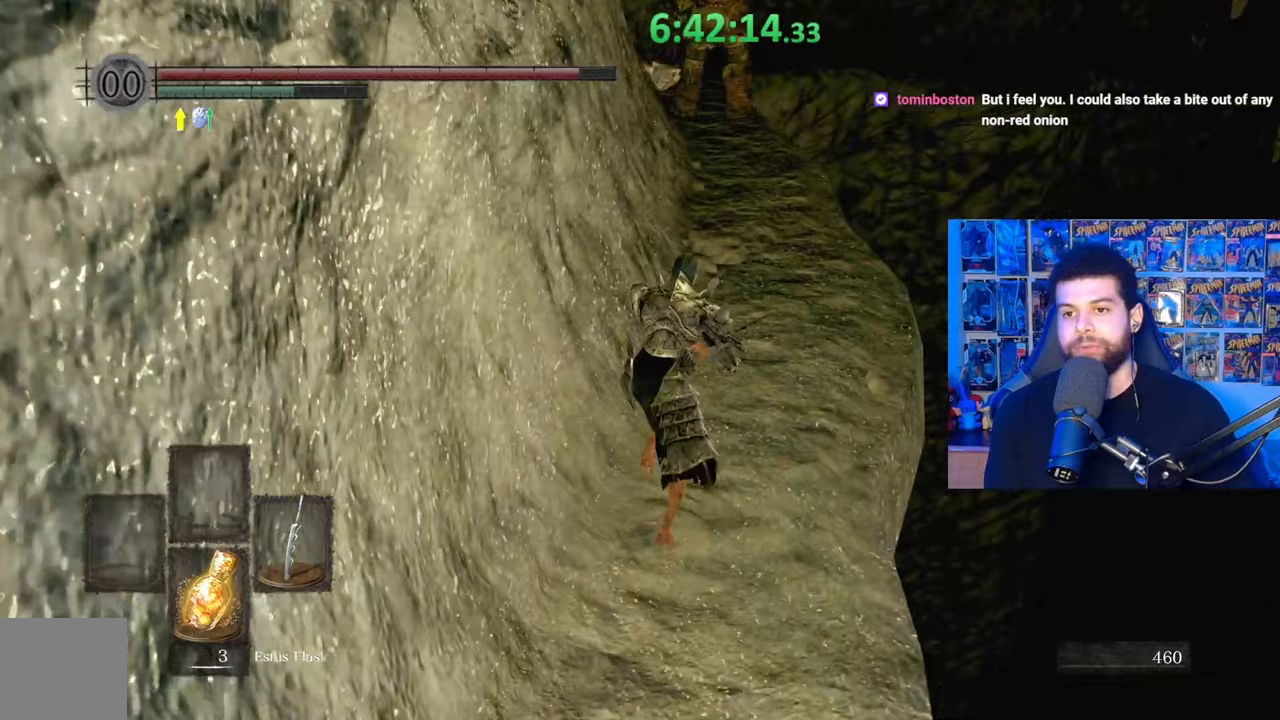
{"buttons": ["B"], "left_stick": "up", "right_stick": "center", "events": [[117, "B", "up"], [217, "B", "down"]]}
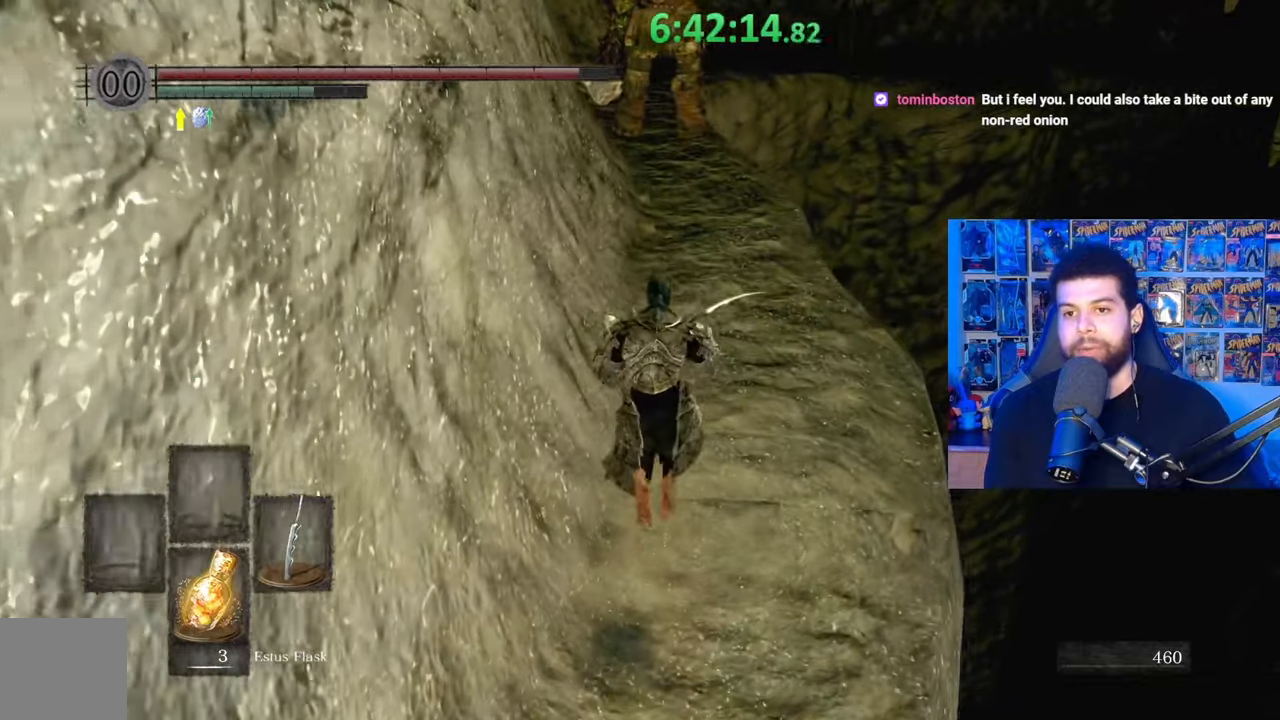
{"buttons": ["B"], "left_stick": "up", "right_stick": "center", "events": []}
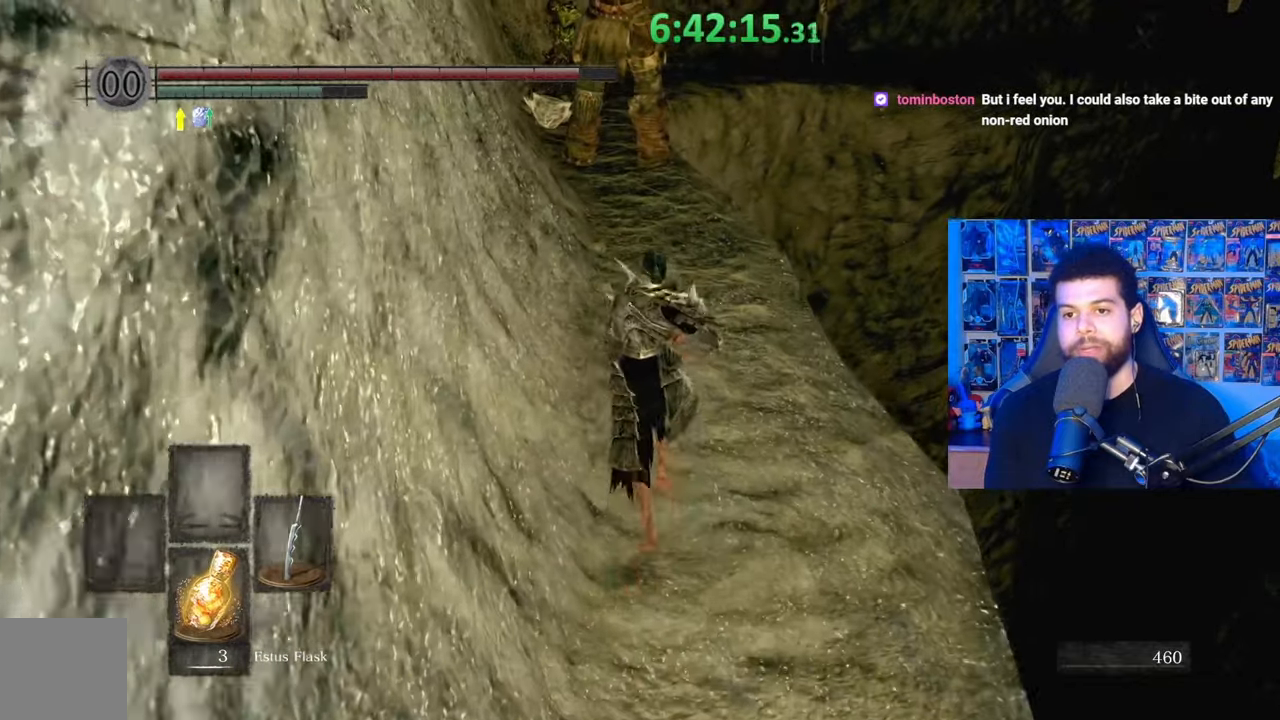
{"buttons": ["B"], "left_stick": "up", "right_stick": "center", "events": [[283, "right_stick", "down-left"], [383, "right_stick", "center"]]}
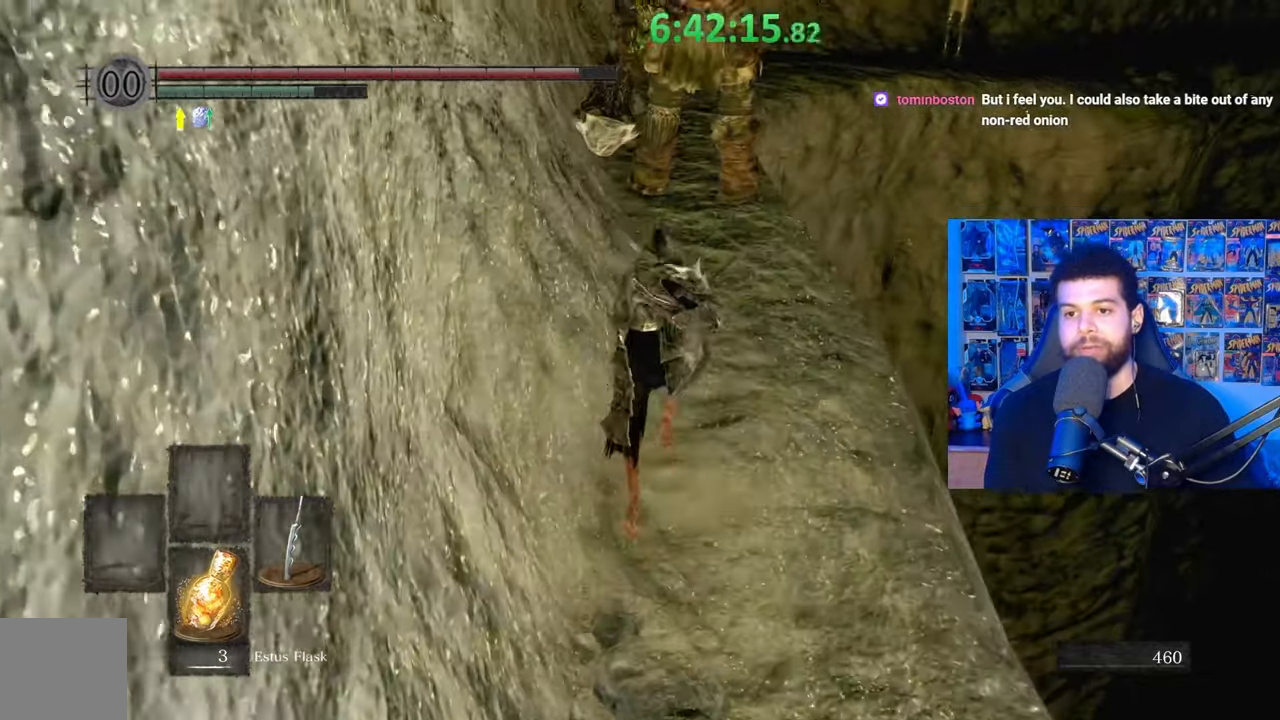
{"buttons": ["B"], "left_stick": "up", "right_stick": "center", "events": []}
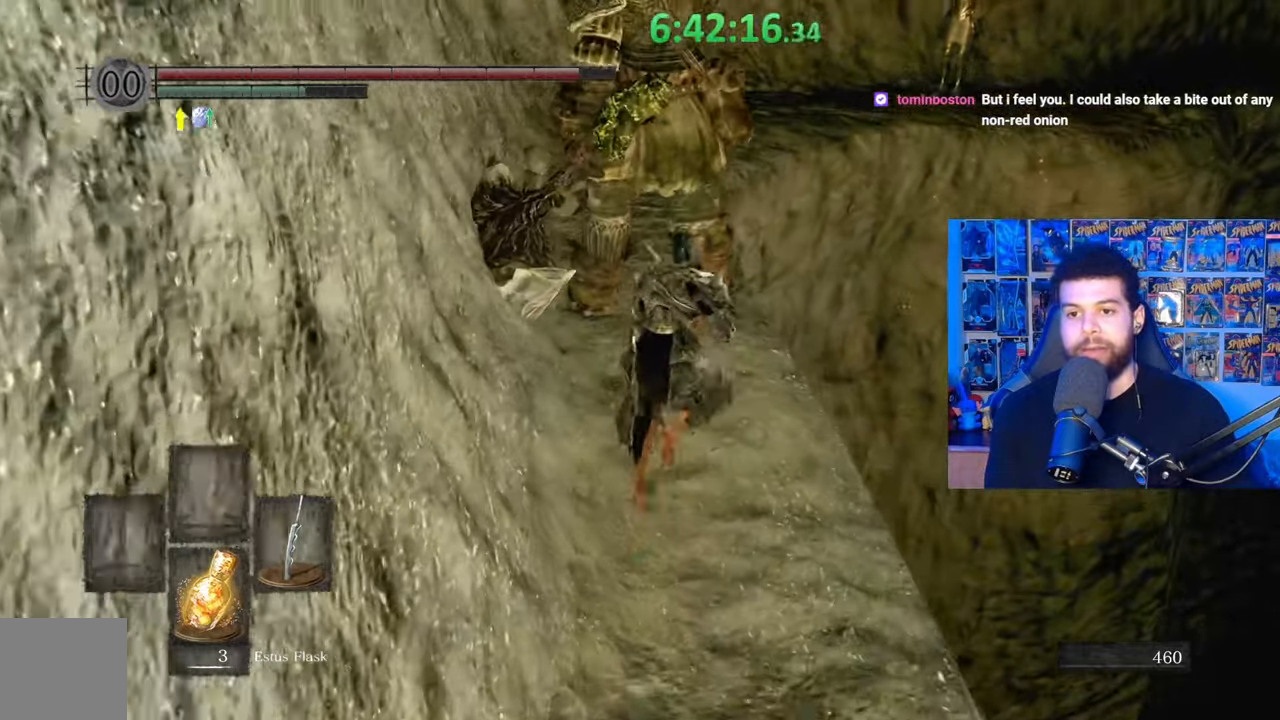
{"buttons": ["B"], "left_stick": "up-left", "right_stick": "center", "events": [[433, "left_stick", "up-left"]]}
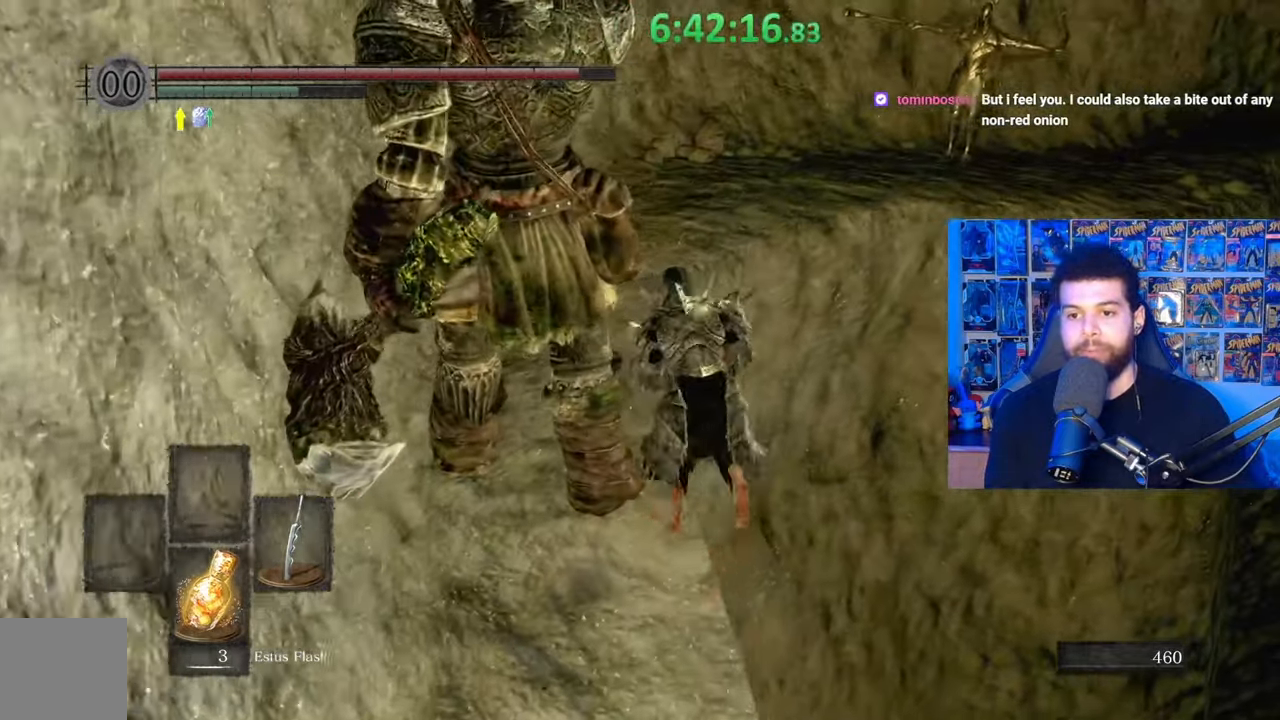
{"buttons": ["B"], "left_stick": "up-left", "right_stick": "center", "events": [[33, "B", "up"], [100, "B", "down"]]}
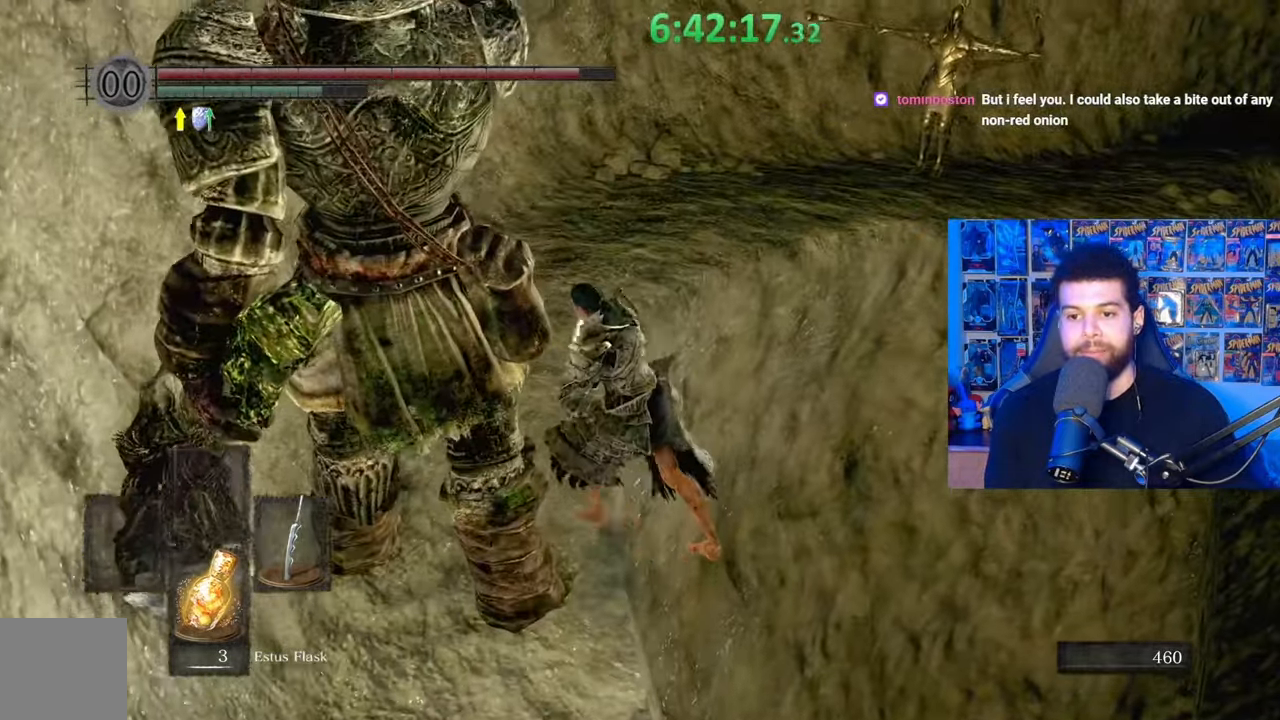
{"buttons": ["B"], "left_stick": "up", "right_stick": "down-right", "events": [[317, "left_stick", "up"], [383, "right_stick", "down-right"]]}
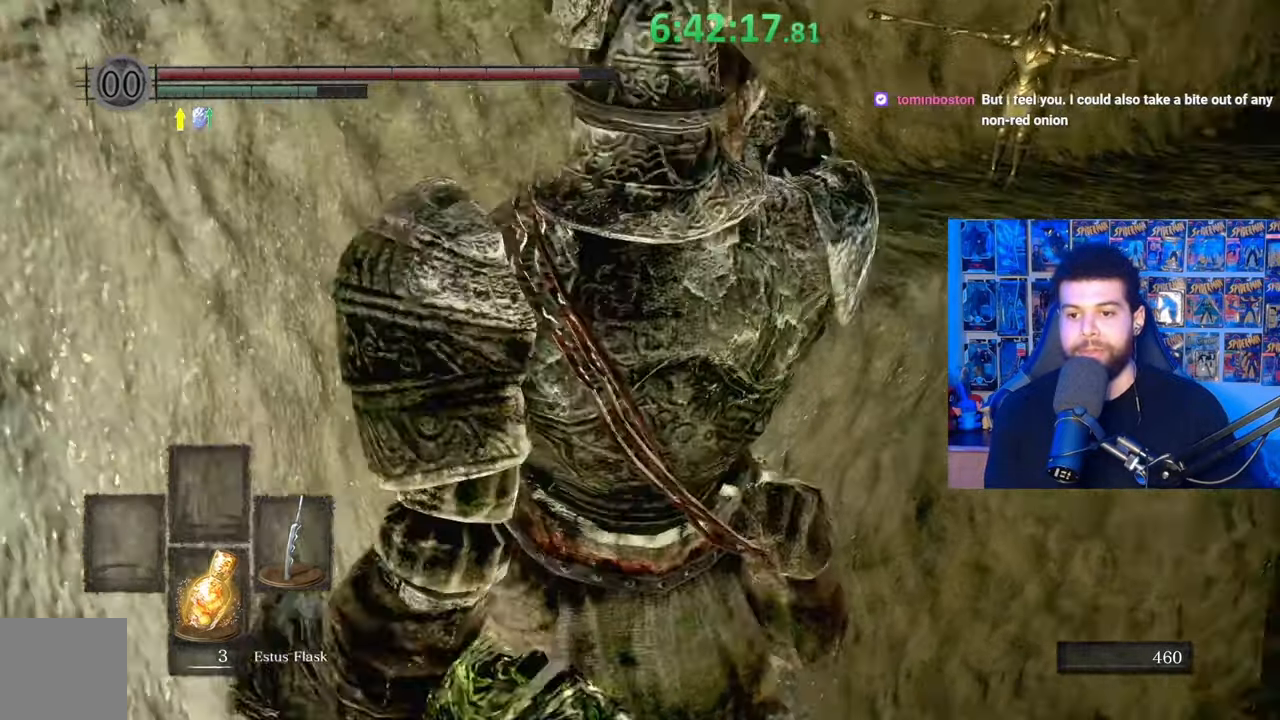
{"buttons": ["B"], "left_stick": "up", "right_stick": "center", "events": [[83, "right_stick", "center"], [217, "right_stick", "right"], [317, "right_stick", "center"]]}
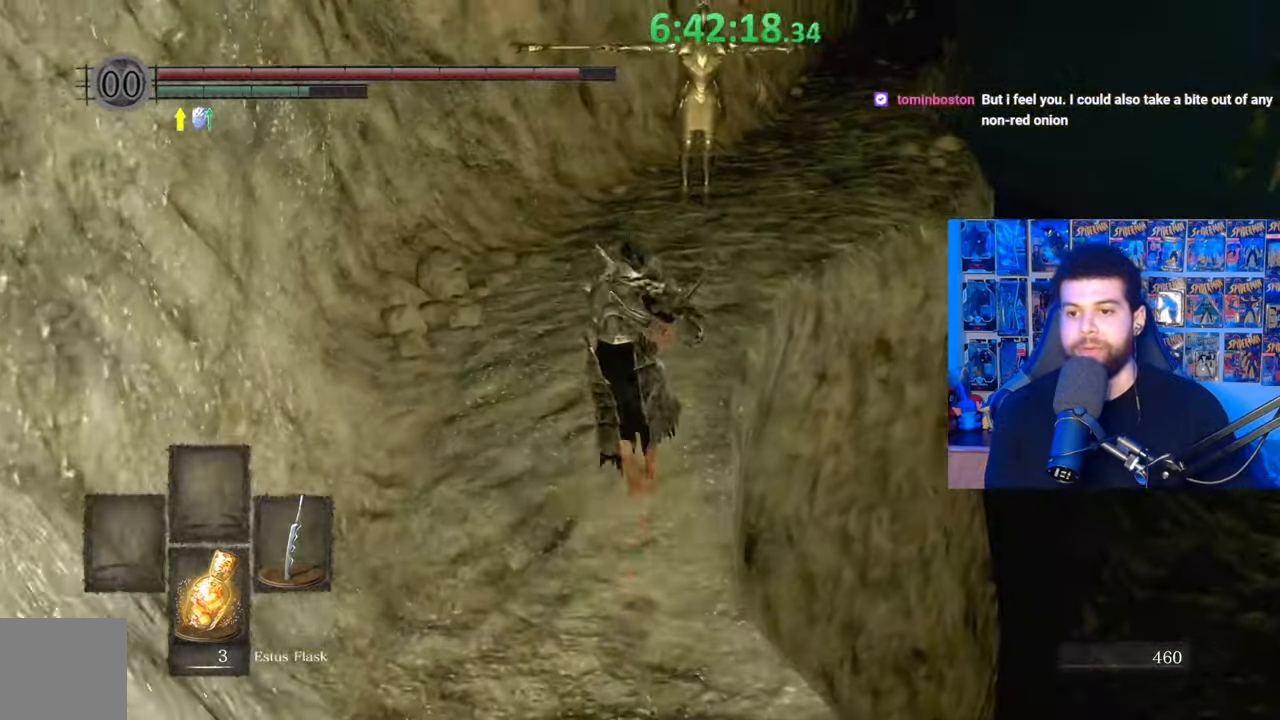
{"buttons": ["B"], "left_stick": "up", "right_stick": "center", "events": [[133, "right_stick", "right"], [233, "right_stick", "center"]]}
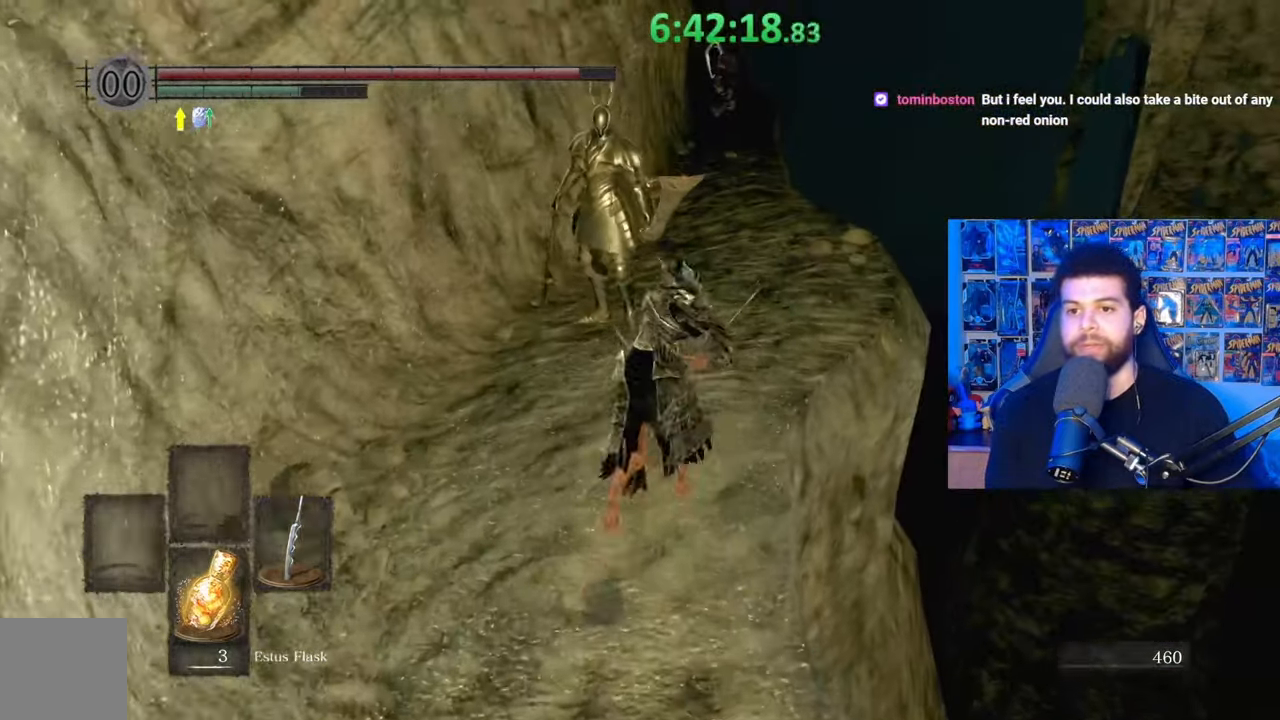
{"buttons": ["B"], "left_stick": "up", "right_stick": "center", "events": []}
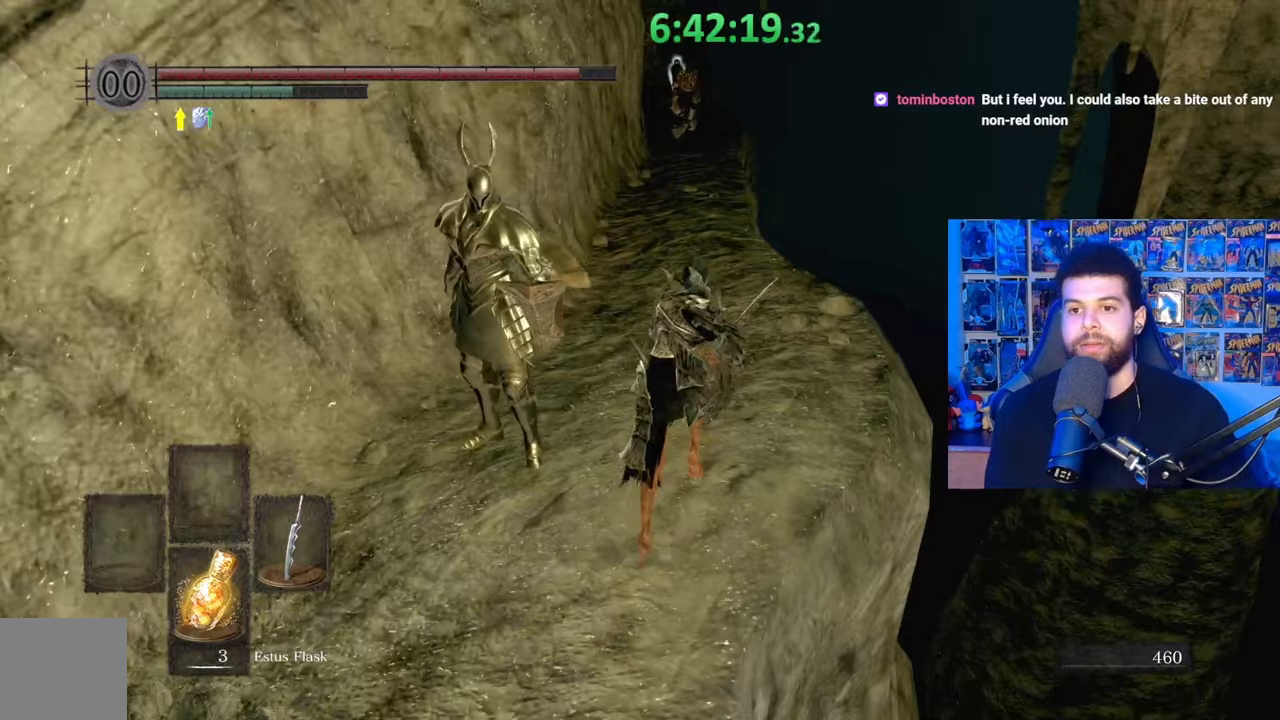
{"buttons": ["B"], "left_stick": "up", "right_stick": "center", "events": [[233, "right_stick", "left"], [283, "right_stick", "center"]]}
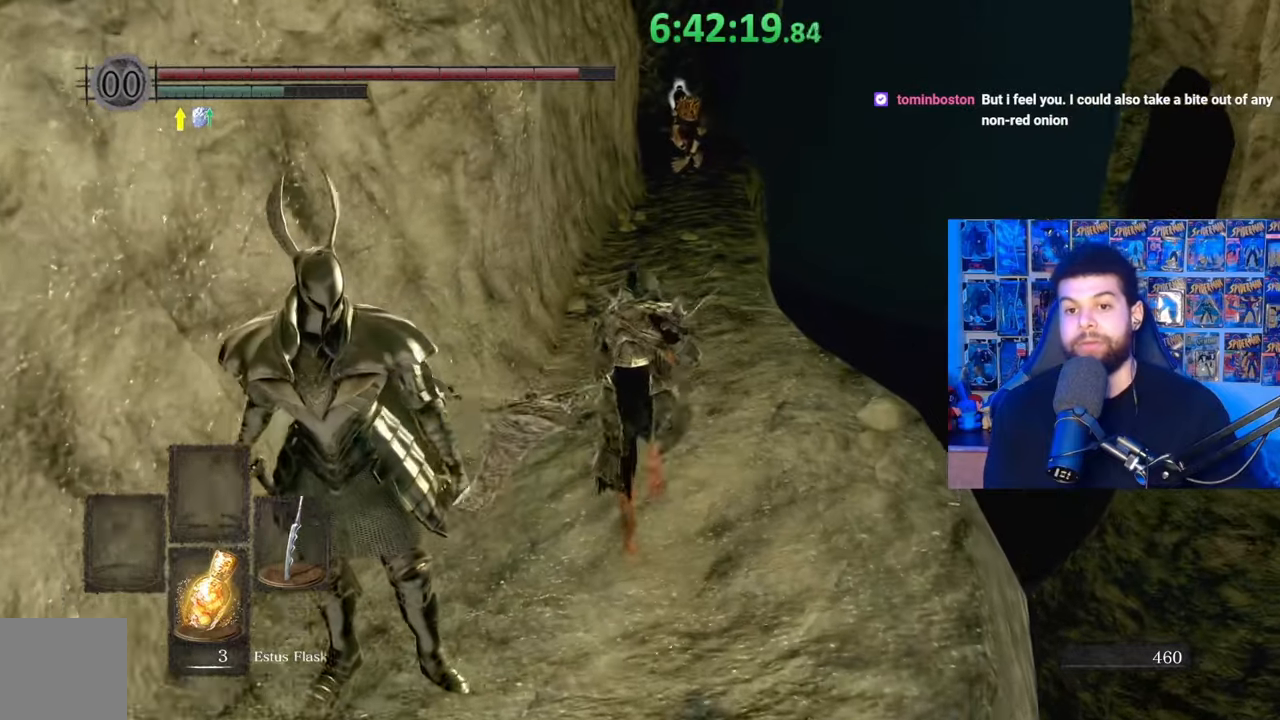
{"buttons": ["B"], "left_stick": "up", "right_stick": "center", "events": [[283, "right_stick", "down-left"], [333, "right_stick", "center"]]}
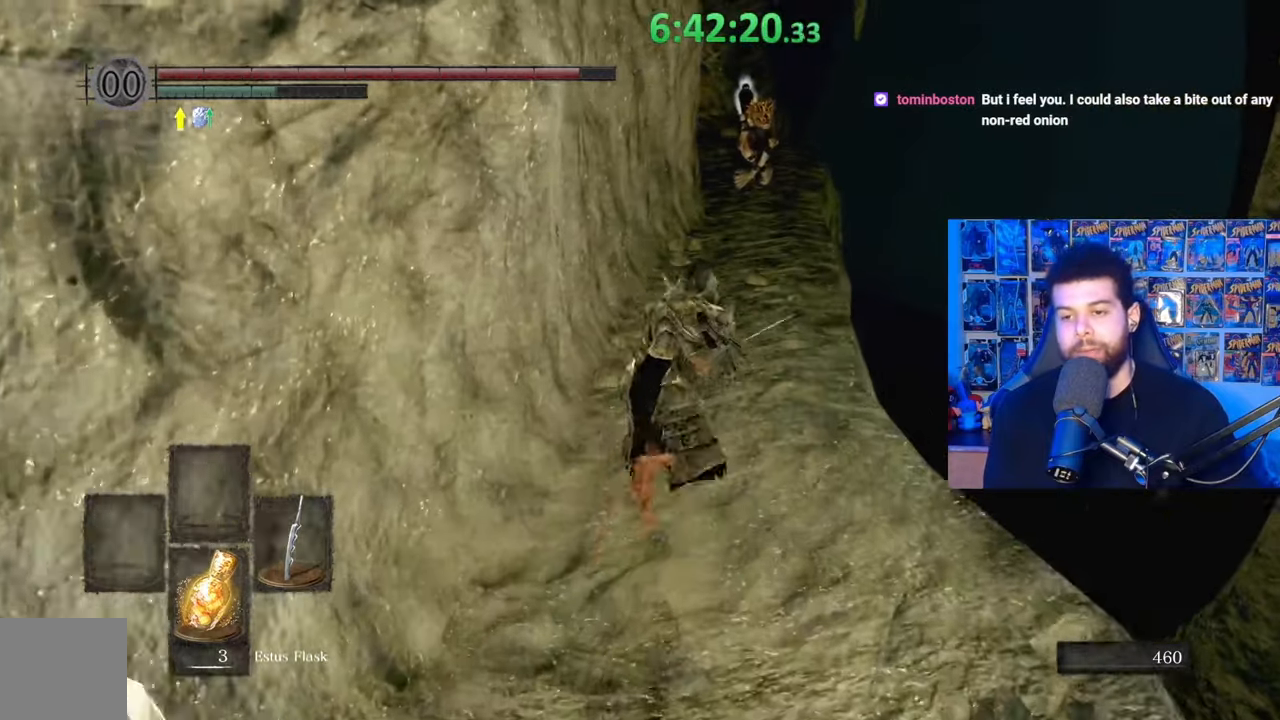
{"buttons": ["B"], "left_stick": "up", "right_stick": "center", "events": [[267, "B", "up"], [333, "B", "down"]]}
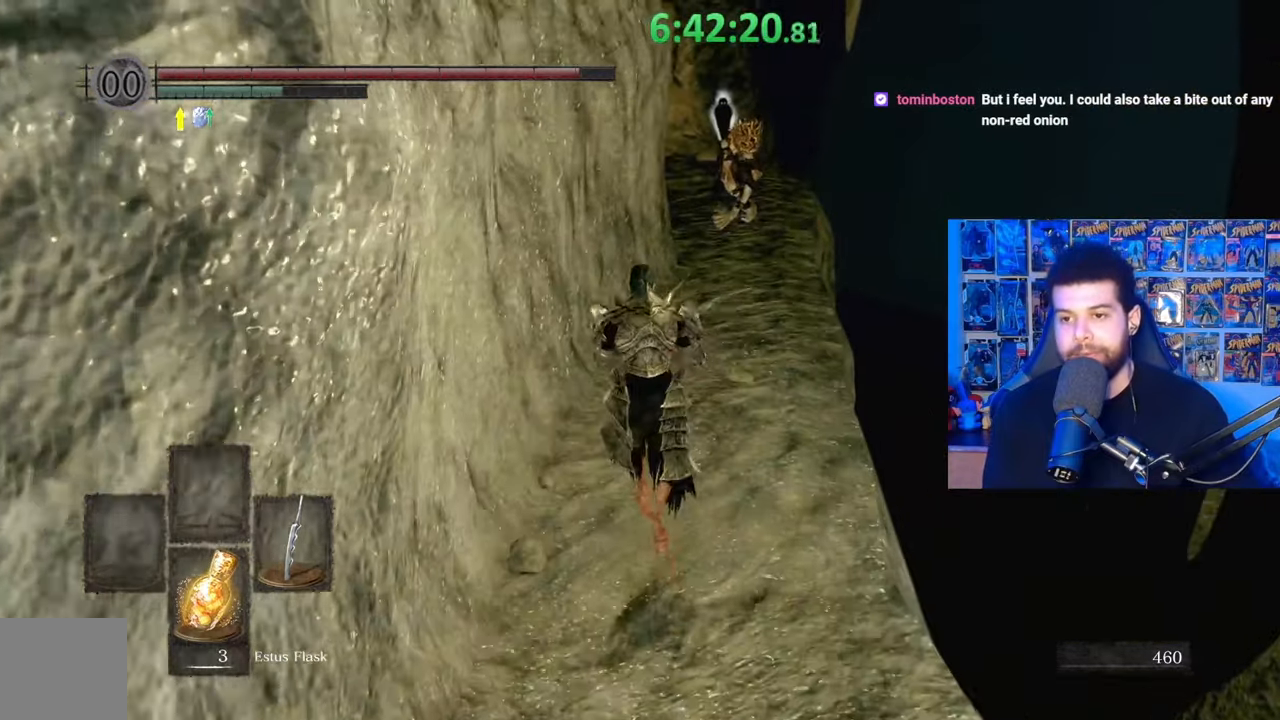
{"buttons": ["B"], "left_stick": "up", "right_stick": "down-left", "events": [[117, "right_stick", "down-left"], [183, "right_stick", "center"], [433, "right_stick", "down-left"]]}
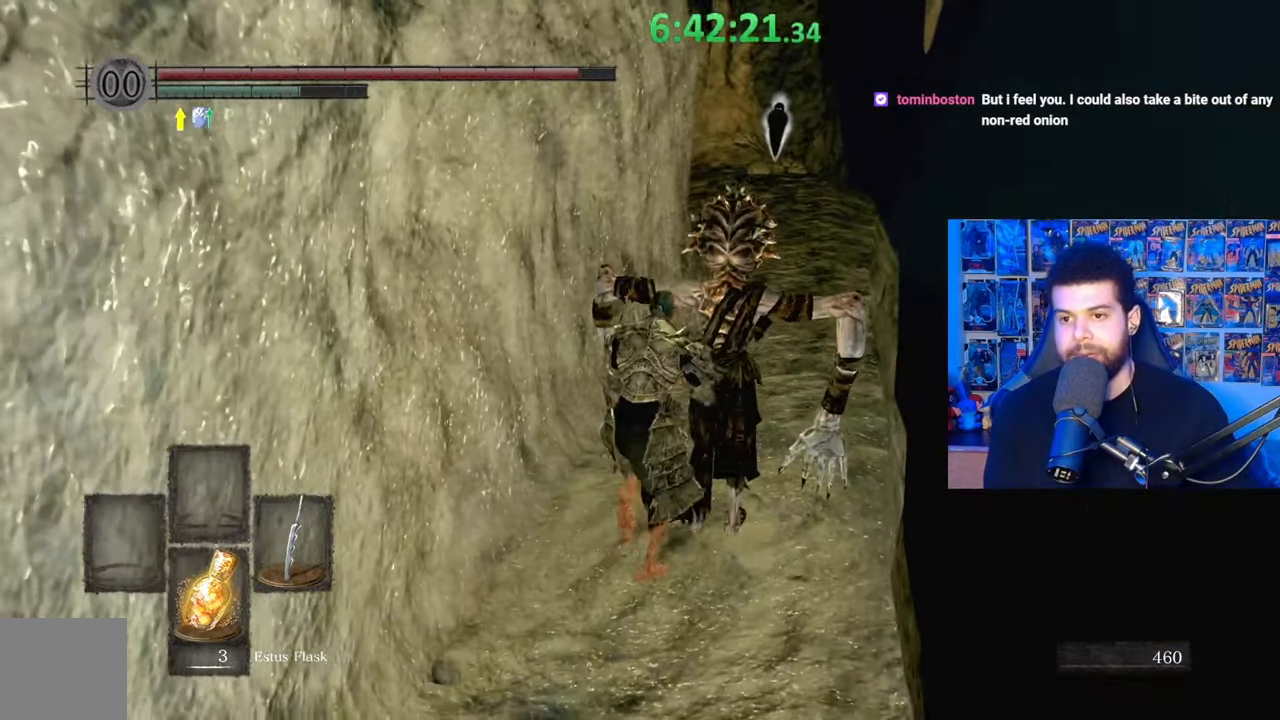
{"buttons": ["B"], "left_stick": "up-right", "right_stick": "center", "events": [[33, "right_stick", "center"], [283, "left_stick", "up-right"]]}
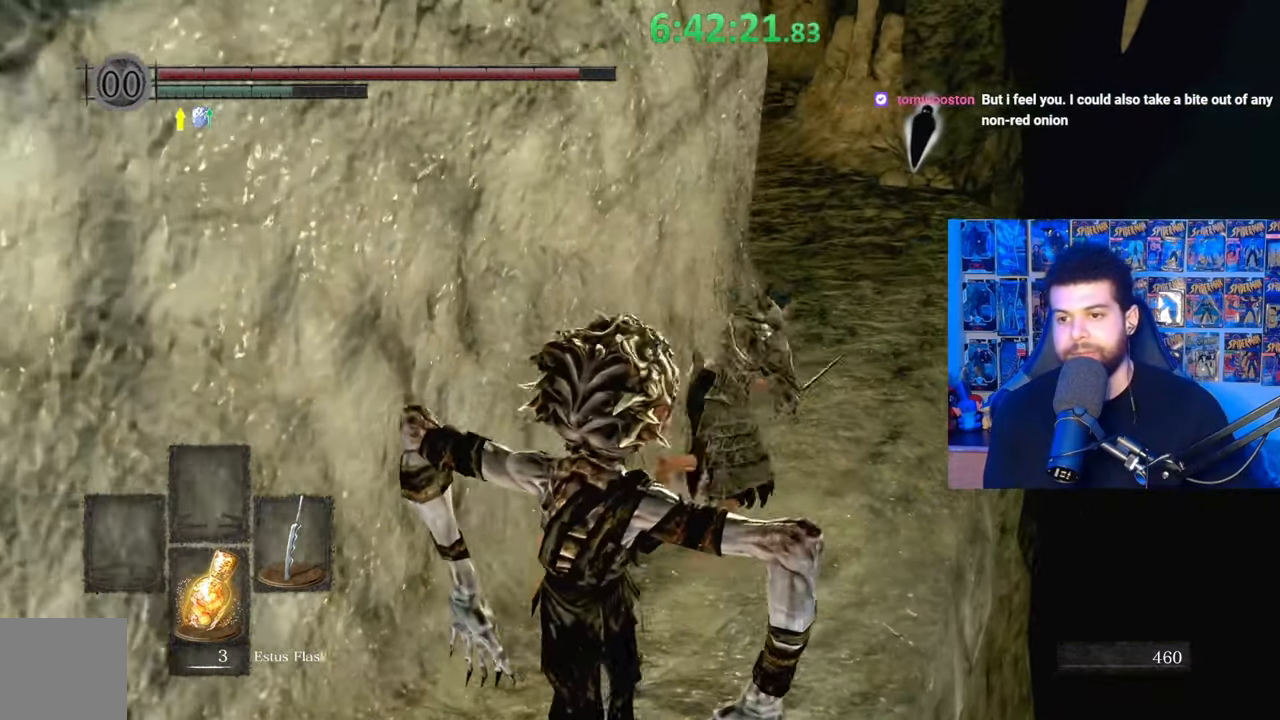
{"buttons": ["B"], "left_stick": "up-right", "right_stick": "center", "events": [[83, "right_stick", "left"], [217, "right_stick", "center"]]}
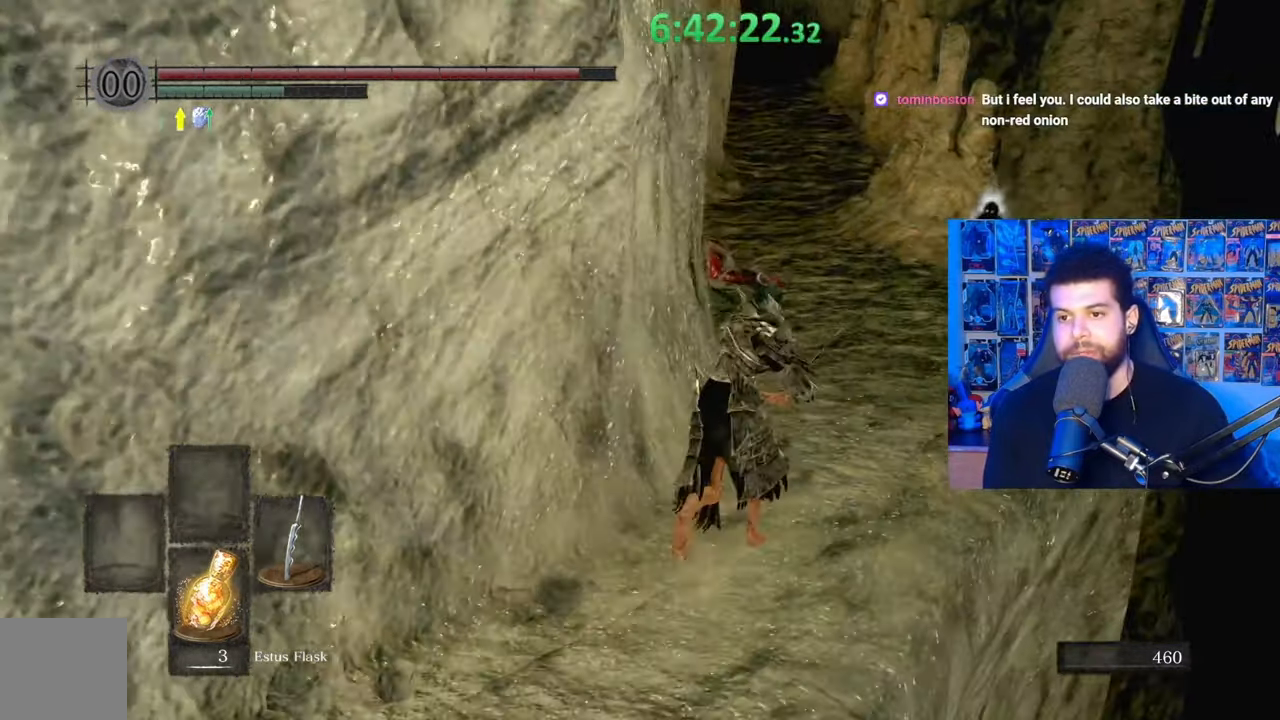
{"buttons": ["B"], "left_stick": "up-right", "right_stick": "left", "events": [[183, "right_stick", "left"], [317, "right_stick", "center"], [433, "right_stick", "left"]]}
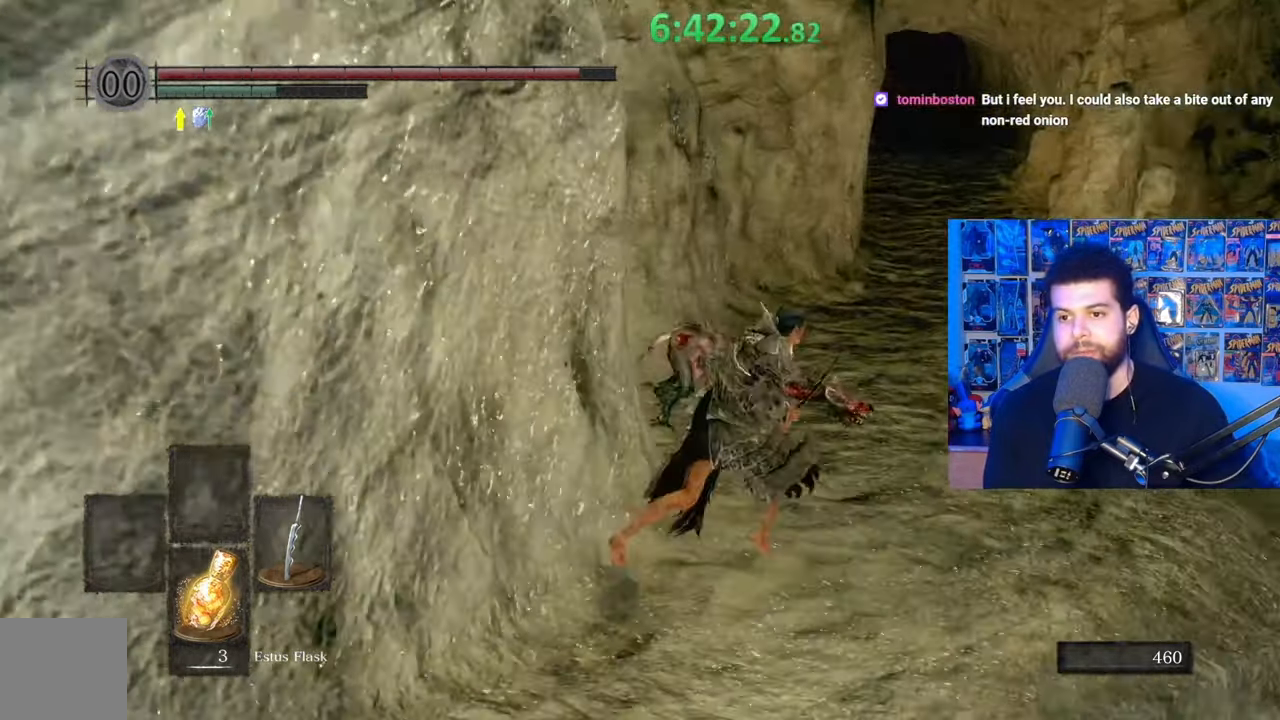
{"buttons": [], "left_stick": "up-right", "right_stick": "center", "events": [[33, "right_stick", "center"], [267, "B", "up"], [333, "B", "down"], [433, "B", "up"]]}
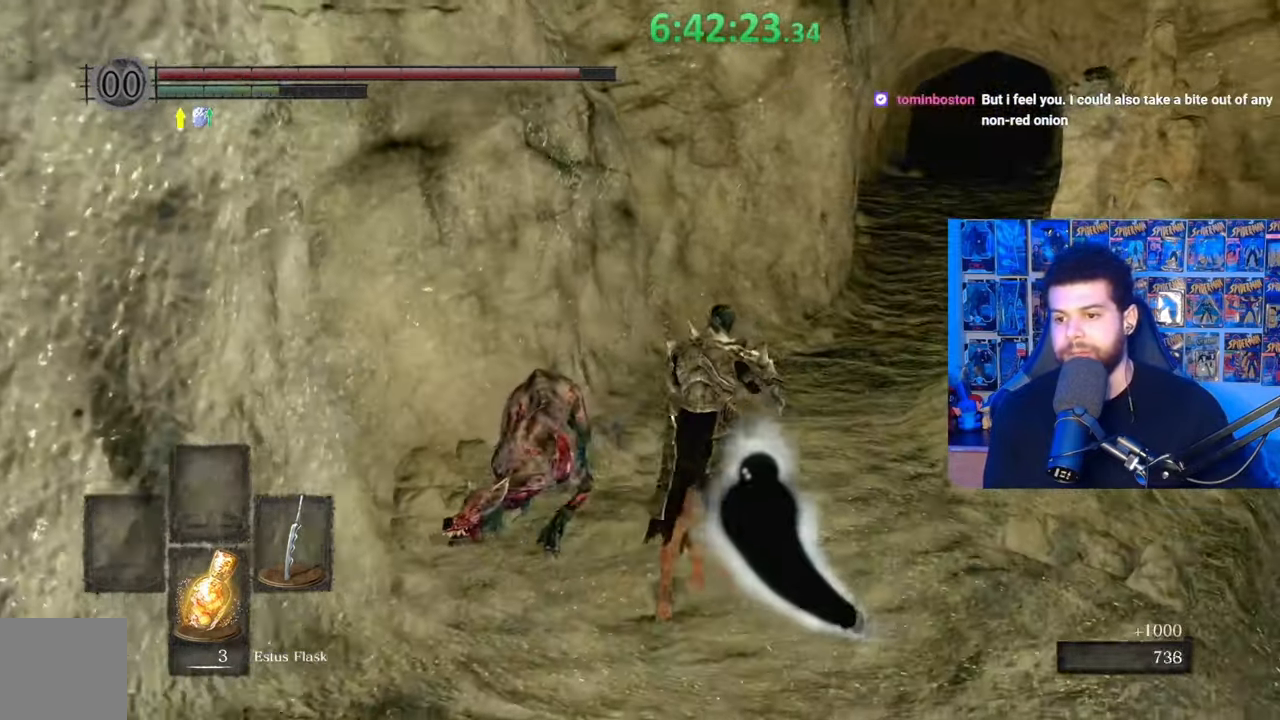
{"buttons": [], "left_stick": "down", "right_stick": "left", "events": [[67, "right_stick", "left"], [133, "left_stick", "center"], [283, "left_stick", "down-right"], [483, "left_stick", "down"]]}
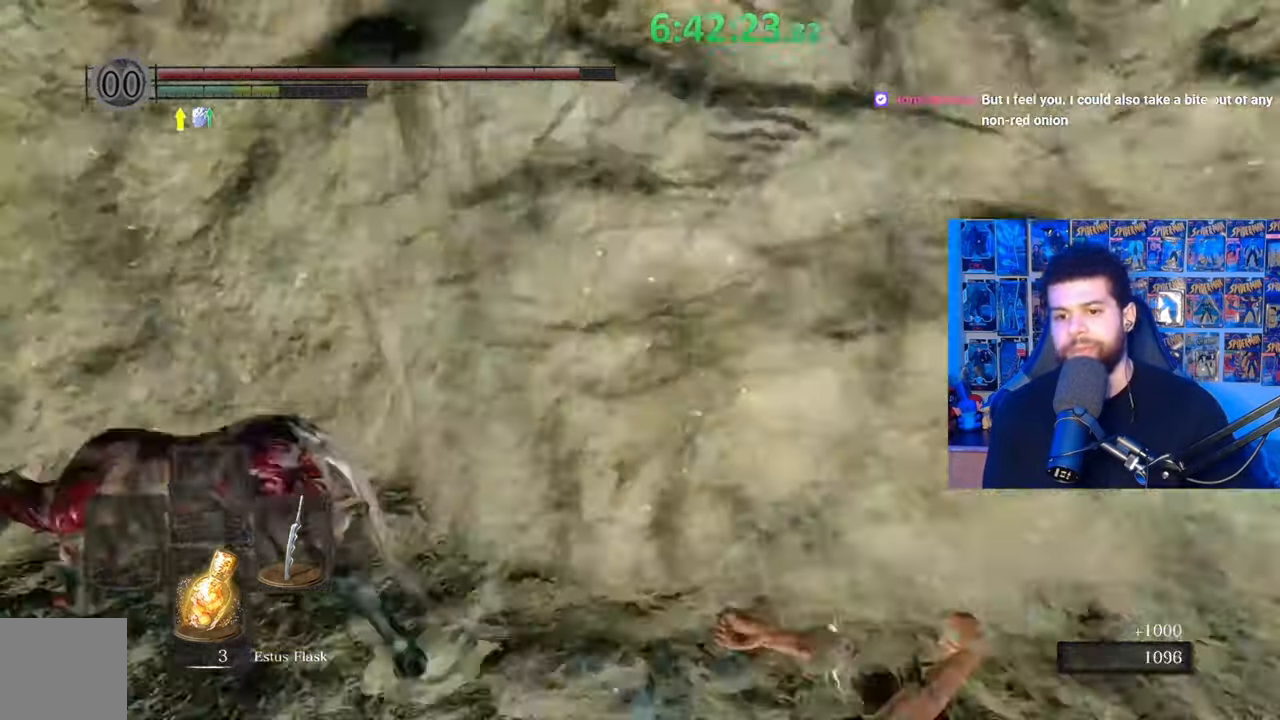
{"buttons": ["B"], "left_stick": "down", "right_stick": "center", "events": [[133, "right_stick", "center"], [217, "B", "down"]]}
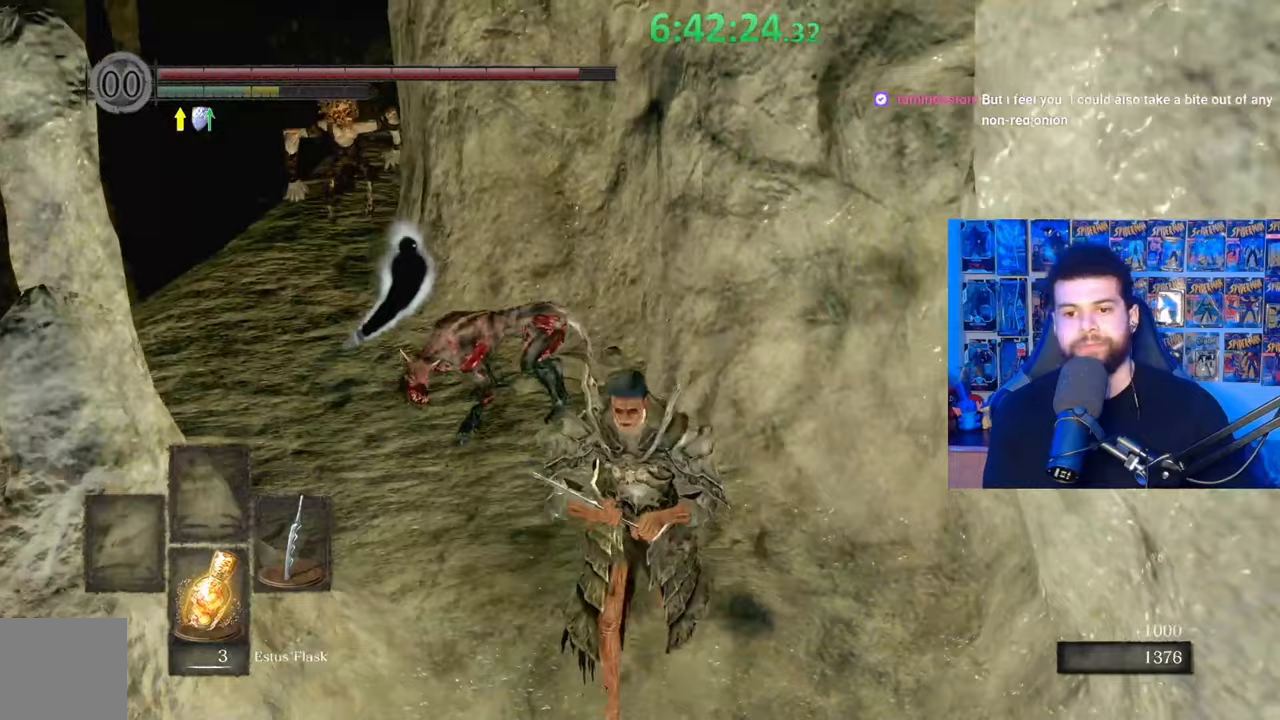
{"buttons": ["B"], "left_stick": "down-right", "right_stick": "right", "events": [[283, "right_stick", "right"], [317, "left_stick", "down-right"]]}